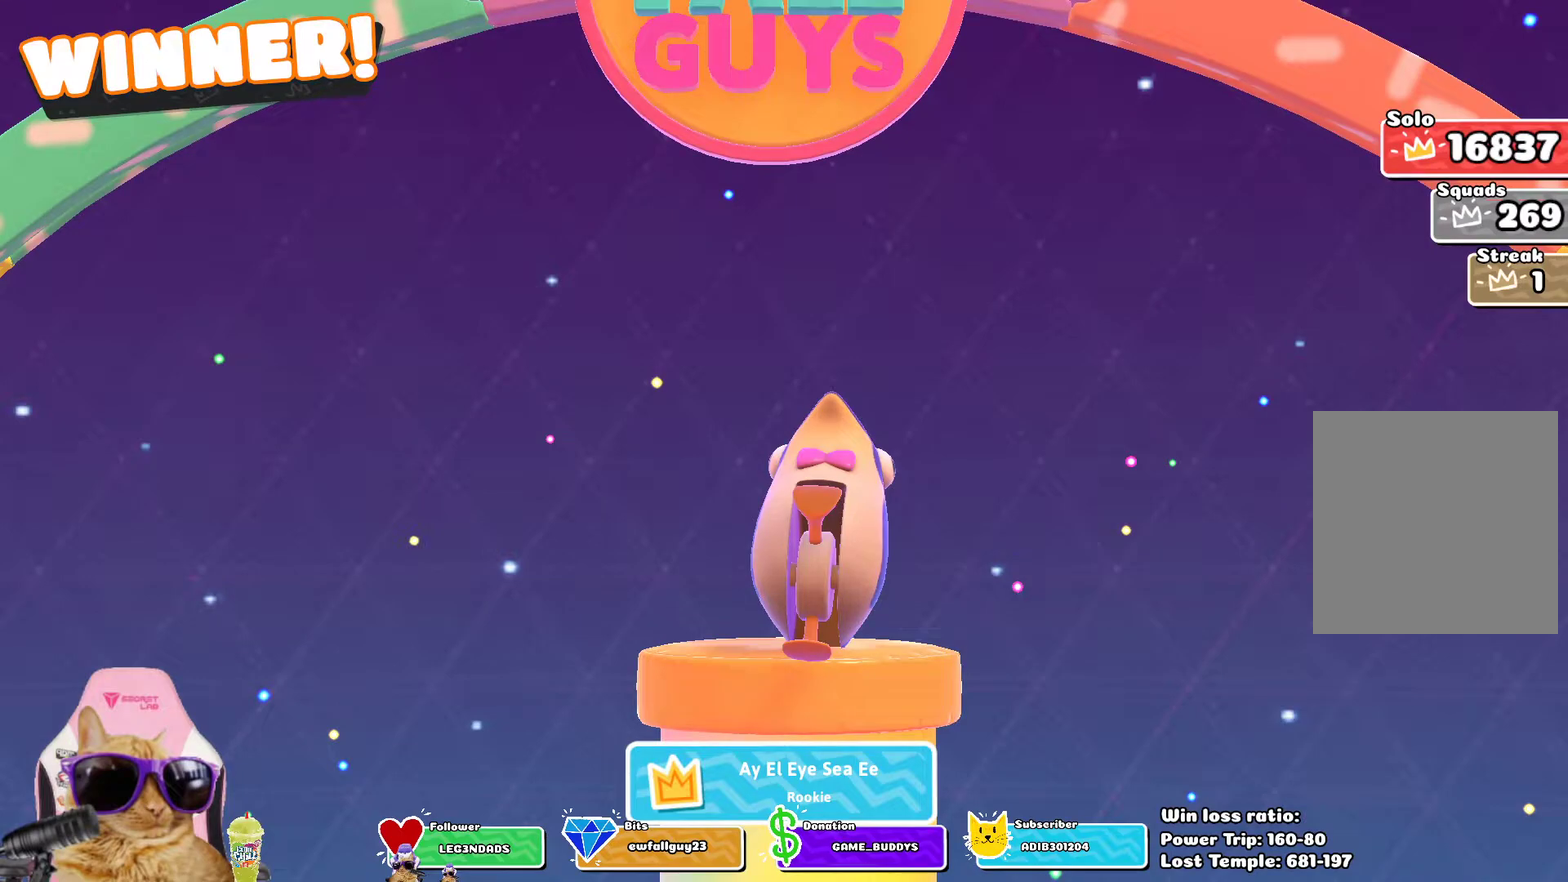
Gameplay with a controller (PlayStation layout); each line is a JSON object with the inputs held at the frame after it (dt_ms = milliseconds from this image to that frame). "events" lists button and stick changes between this image and that frame as [ms after this image, input, new state], when the widget could be followed in between. Not read: L1 R1.
{"dt_ms": 500, "buttons": ["CROSS"], "left_stick": "center", "right_stick": "center", "events": [[67, "CROSS", "down"], [133, "CROSS", "up"], [217, "CROSS", "down"], [283, "CROSS", "up"], [350, "CROSS", "down"], [417, "CROSS", "up"], [483, "CROSS", "down"]]}
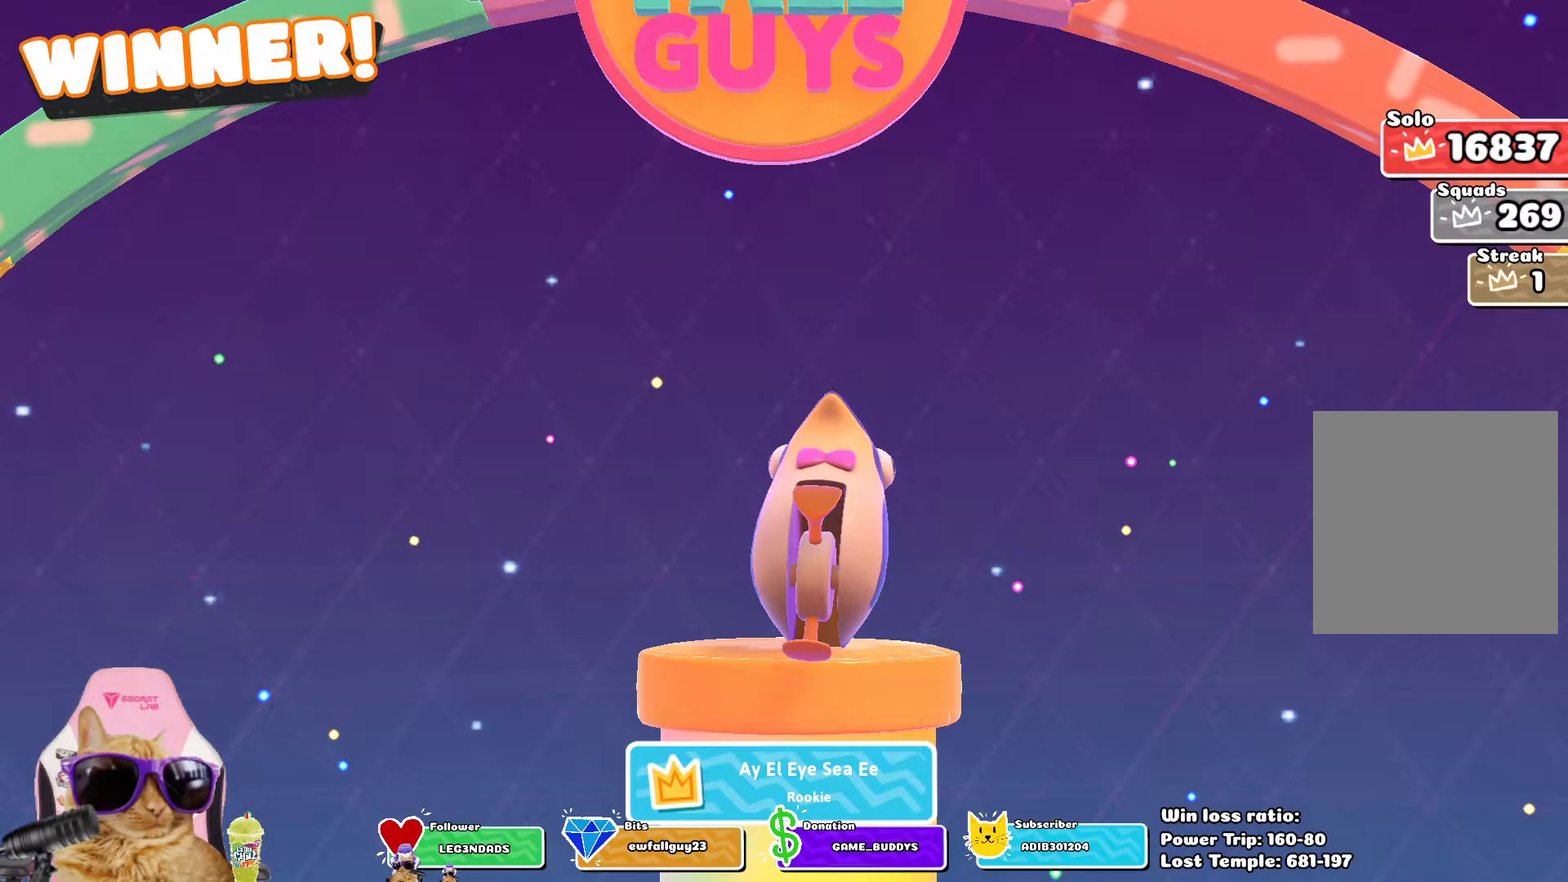
{"dt_ms": 500, "buttons": ["CROSS"], "left_stick": "center", "right_stick": "center", "events": [[33, "CROSS", "up"], [100, "CROSS", "down"], [167, "CROSS", "up"], [217, "CROSS", "down"], [283, "CROSS", "up"], [333, "CROSS", "down"]]}
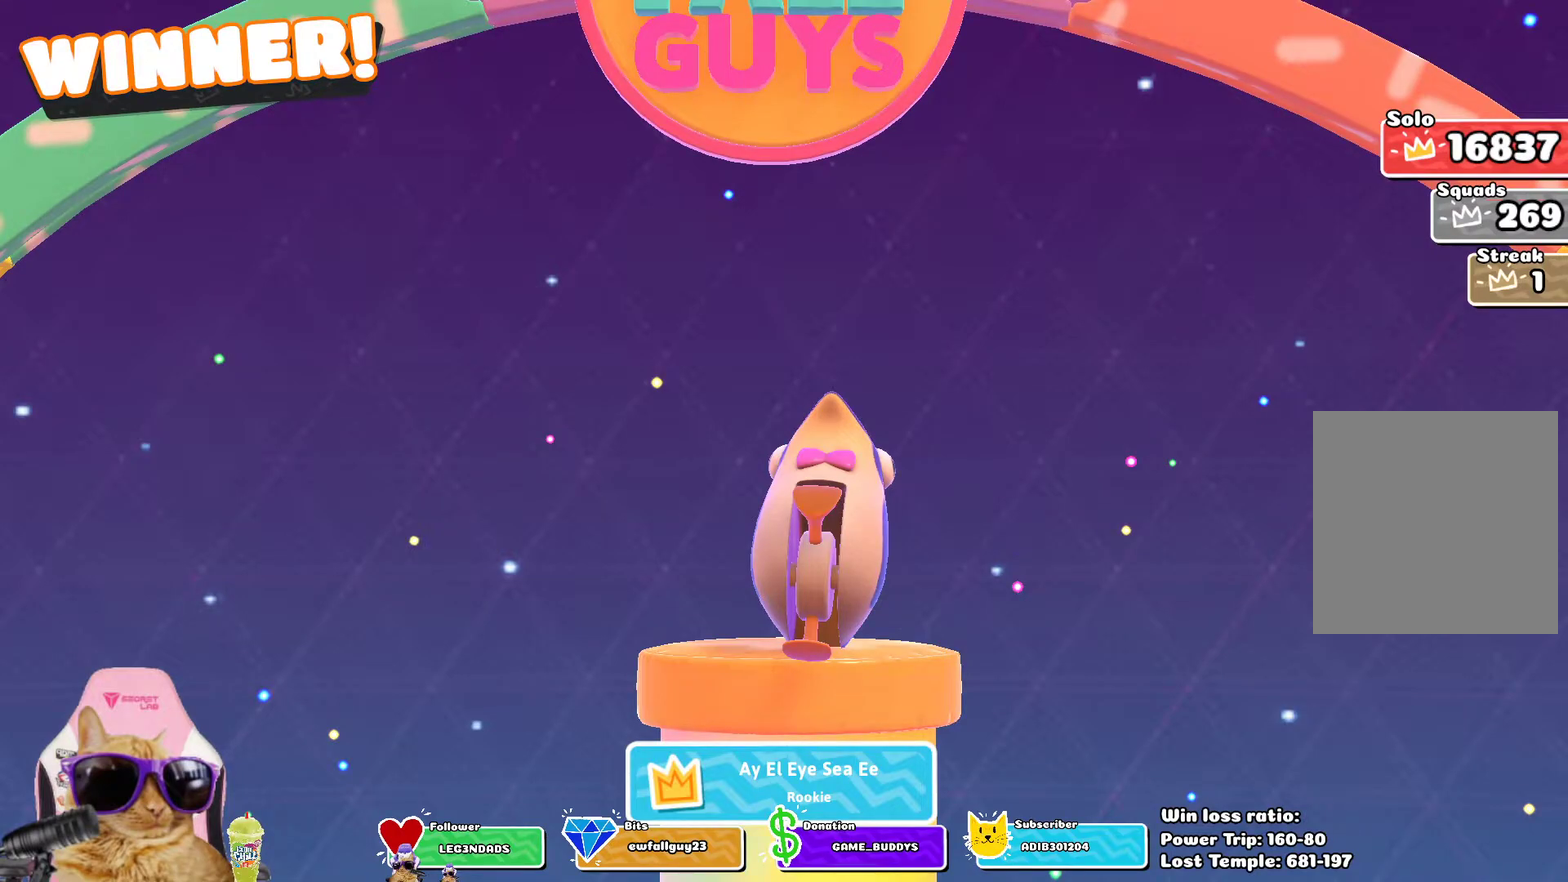
{"dt_ms": 500, "buttons": [], "left_stick": "center", "right_stick": "center", "events": [[50, "CROSS", "up"]]}
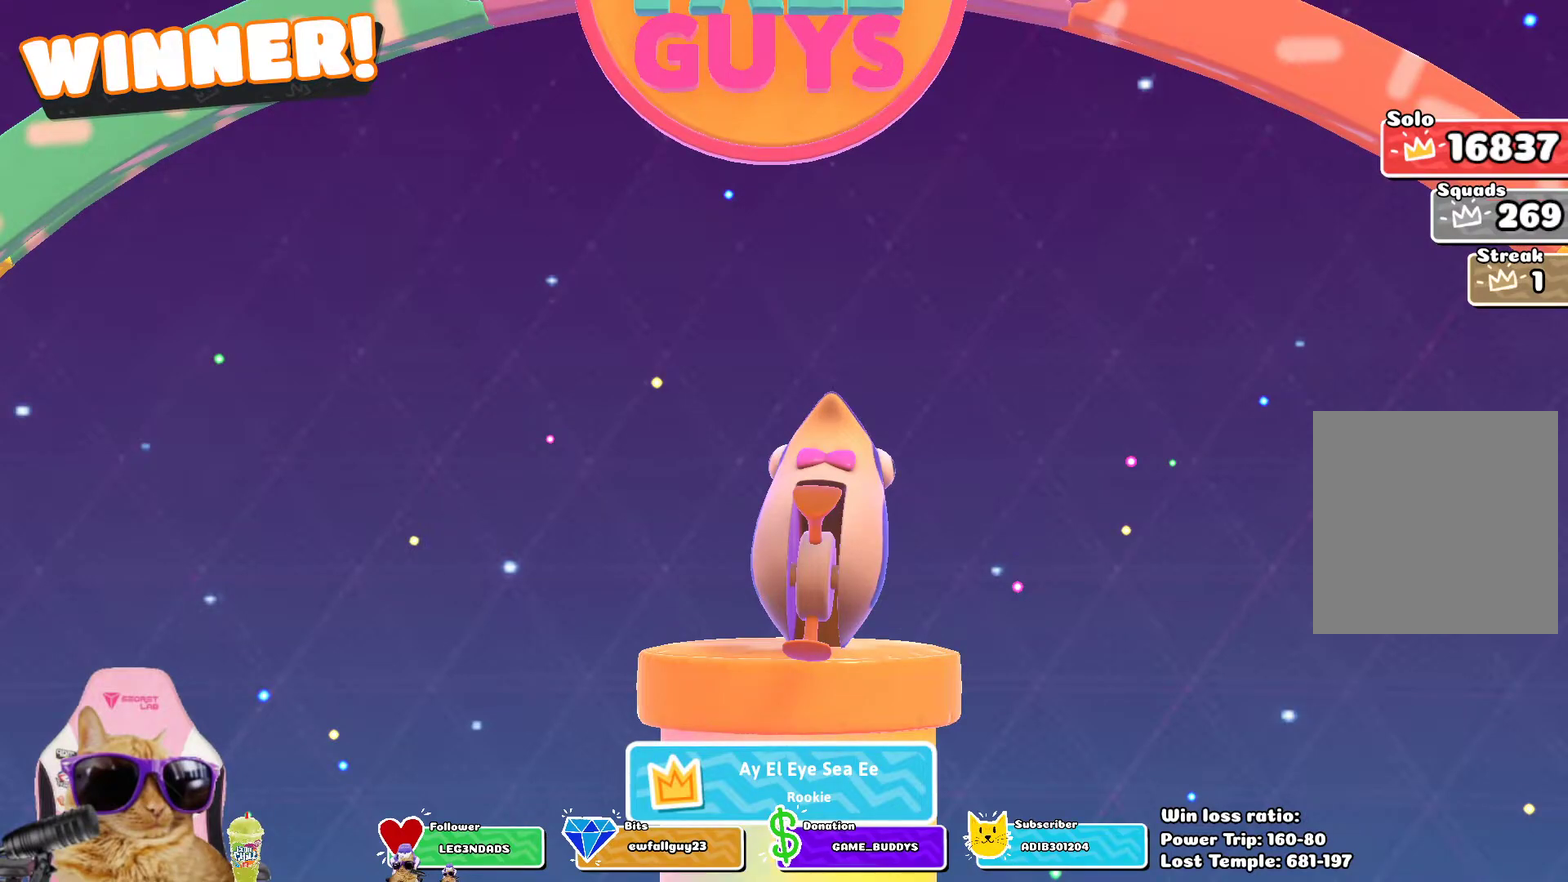
{"dt_ms": 300, "buttons": ["CROSS"], "left_stick": "center", "right_stick": "center", "events": [[117, "CROSS", "down"], [200, "CROSS", "up"], [283, "CROSS", "down"]]}
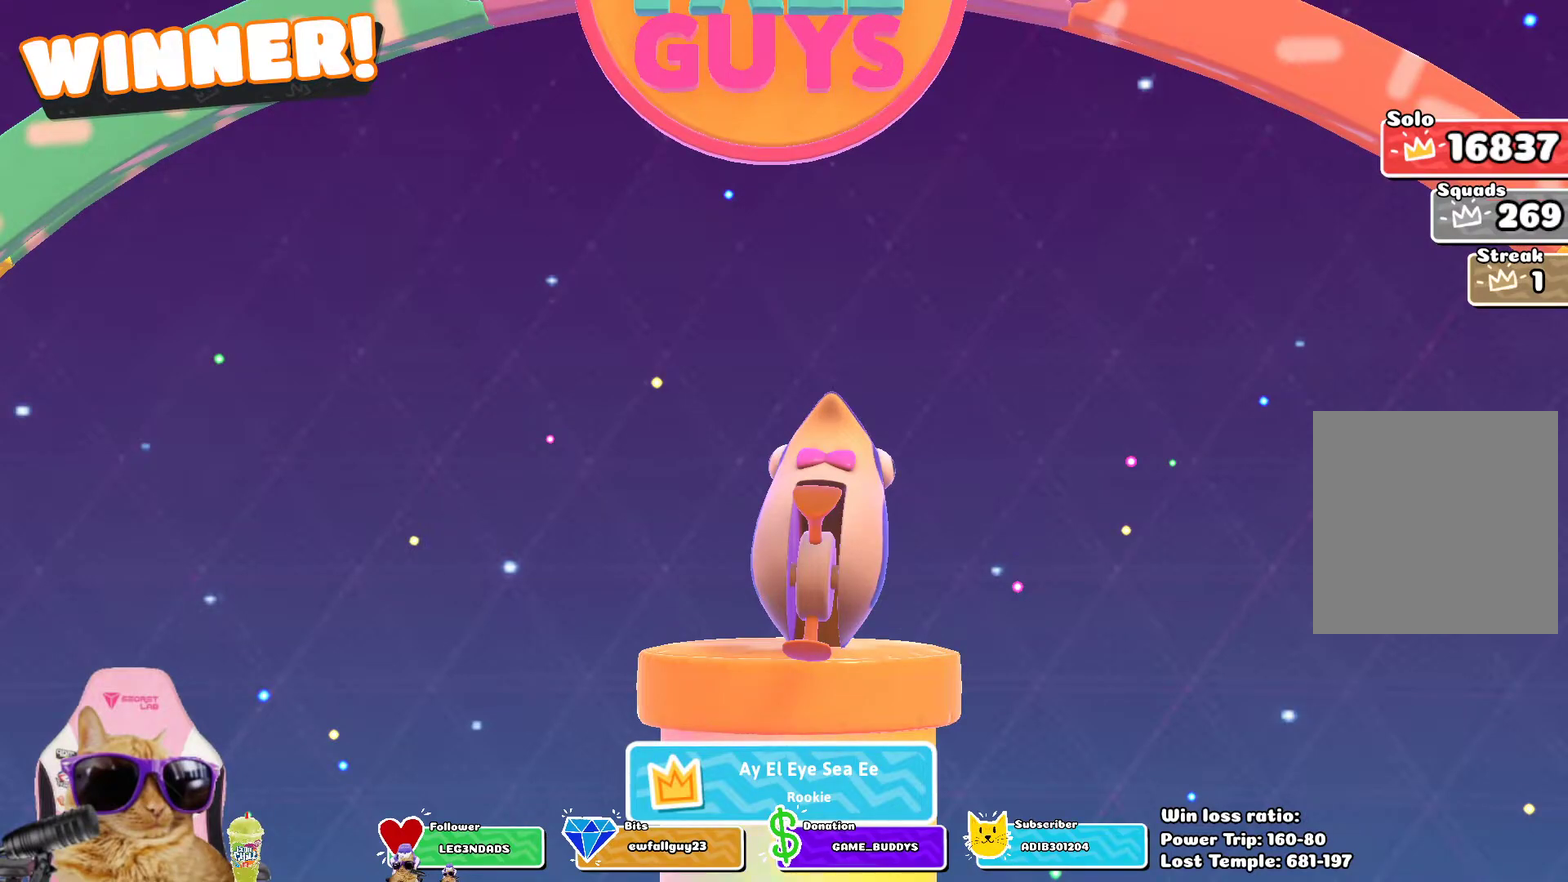
{"dt_ms": 700, "buttons": ["CROSS"], "left_stick": "center", "right_stick": "center", "events": [[50, "CROSS", "up"], [133, "CROSS", "down"], [217, "CROSS", "up"], [333, "CROSS", "down"], [433, "CROSS", "up"], [500, "CROSS", "down"], [583, "CROSS", "up"], [650, "CROSS", "down"]]}
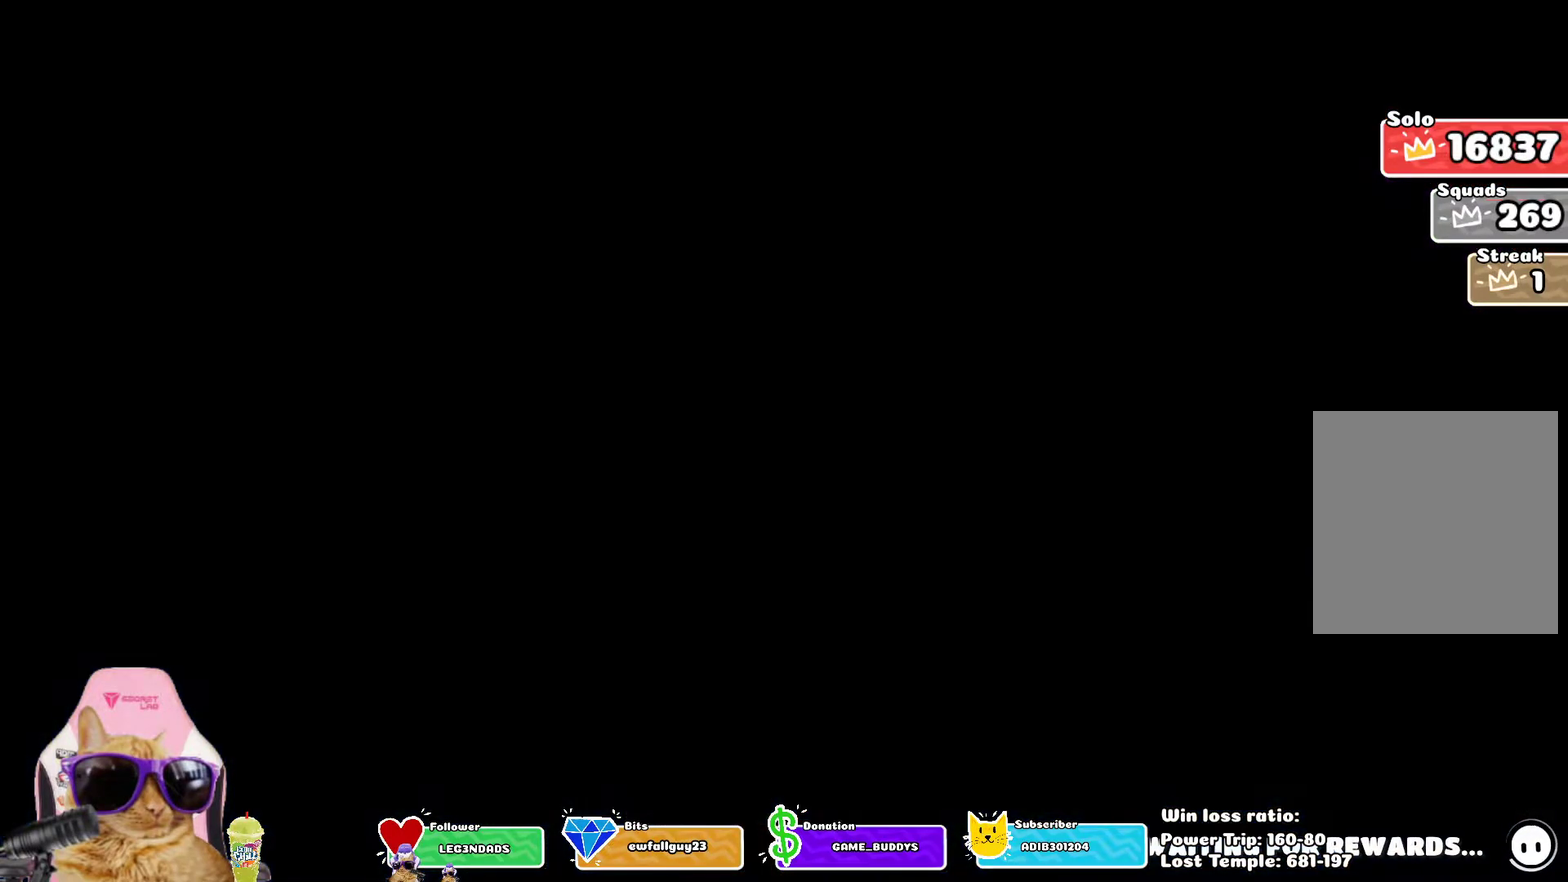
{"dt_ms": 300, "buttons": ["CIRCLE"], "left_stick": "center", "right_stick": "center", "events": [[33, "CROSS", "up"], [100, "CROSS", "down"], [167, "CROSS", "up"], [300, "CIRCLE", "down"]]}
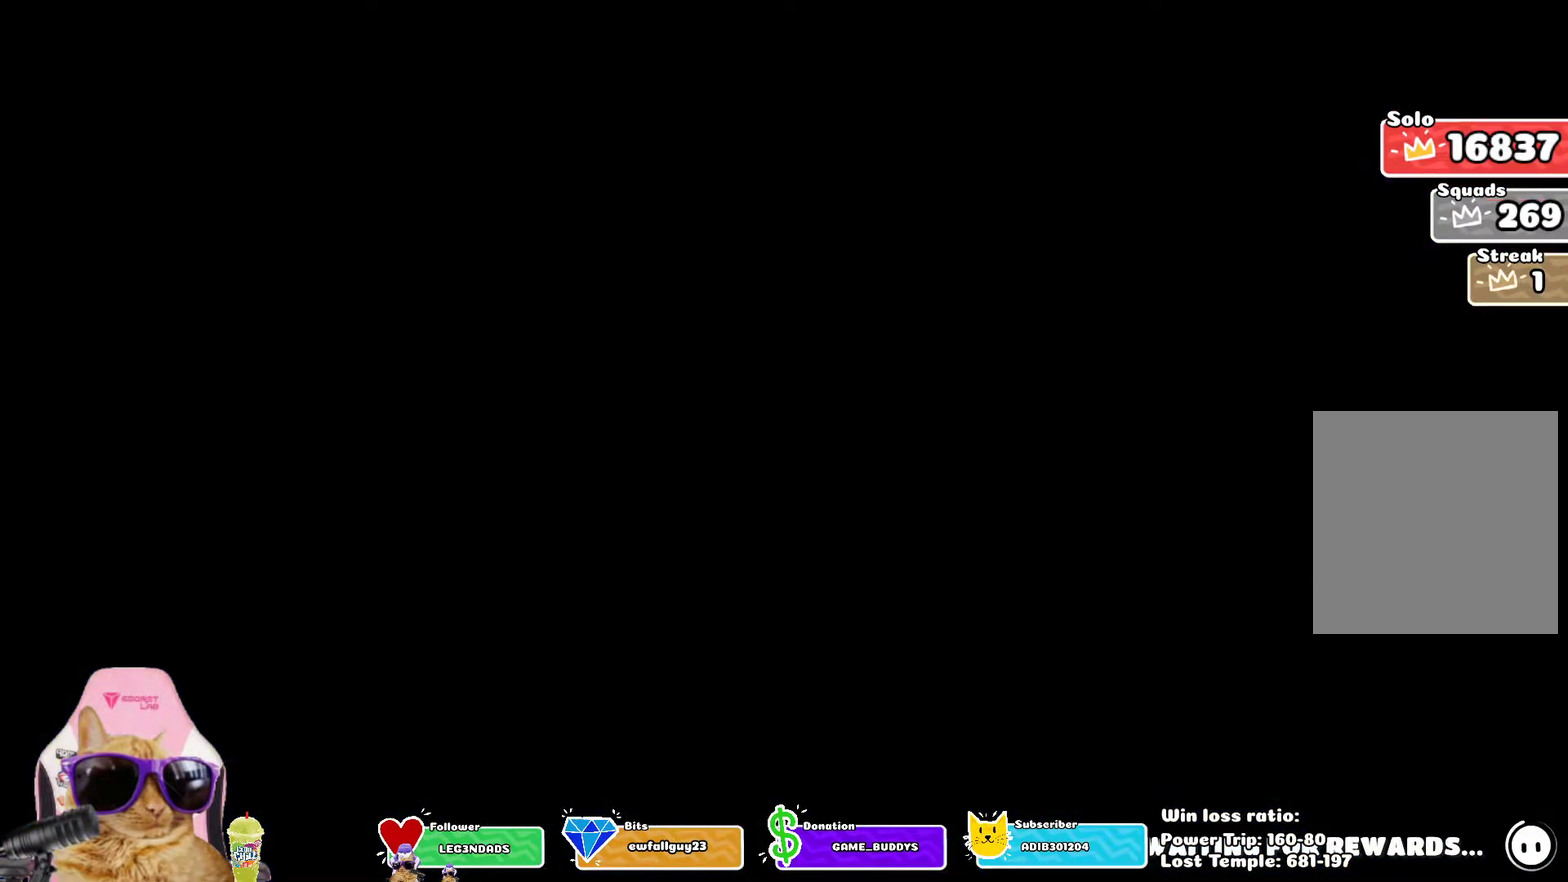
{"dt_ms": 700, "buttons": [], "left_stick": "center", "right_stick": "center", "events": [[67, "CIRCLE", "up"], [150, "CIRCLE", "down"], [217, "CIRCLE", "up"], [283, "CIRCLE", "down"], [333, "CIRCLE", "up"], [417, "CIRCLE", "down"], [467, "CIRCLE", "up"], [533, "CIRCLE", "down"], [583, "CIRCLE", "up"]]}
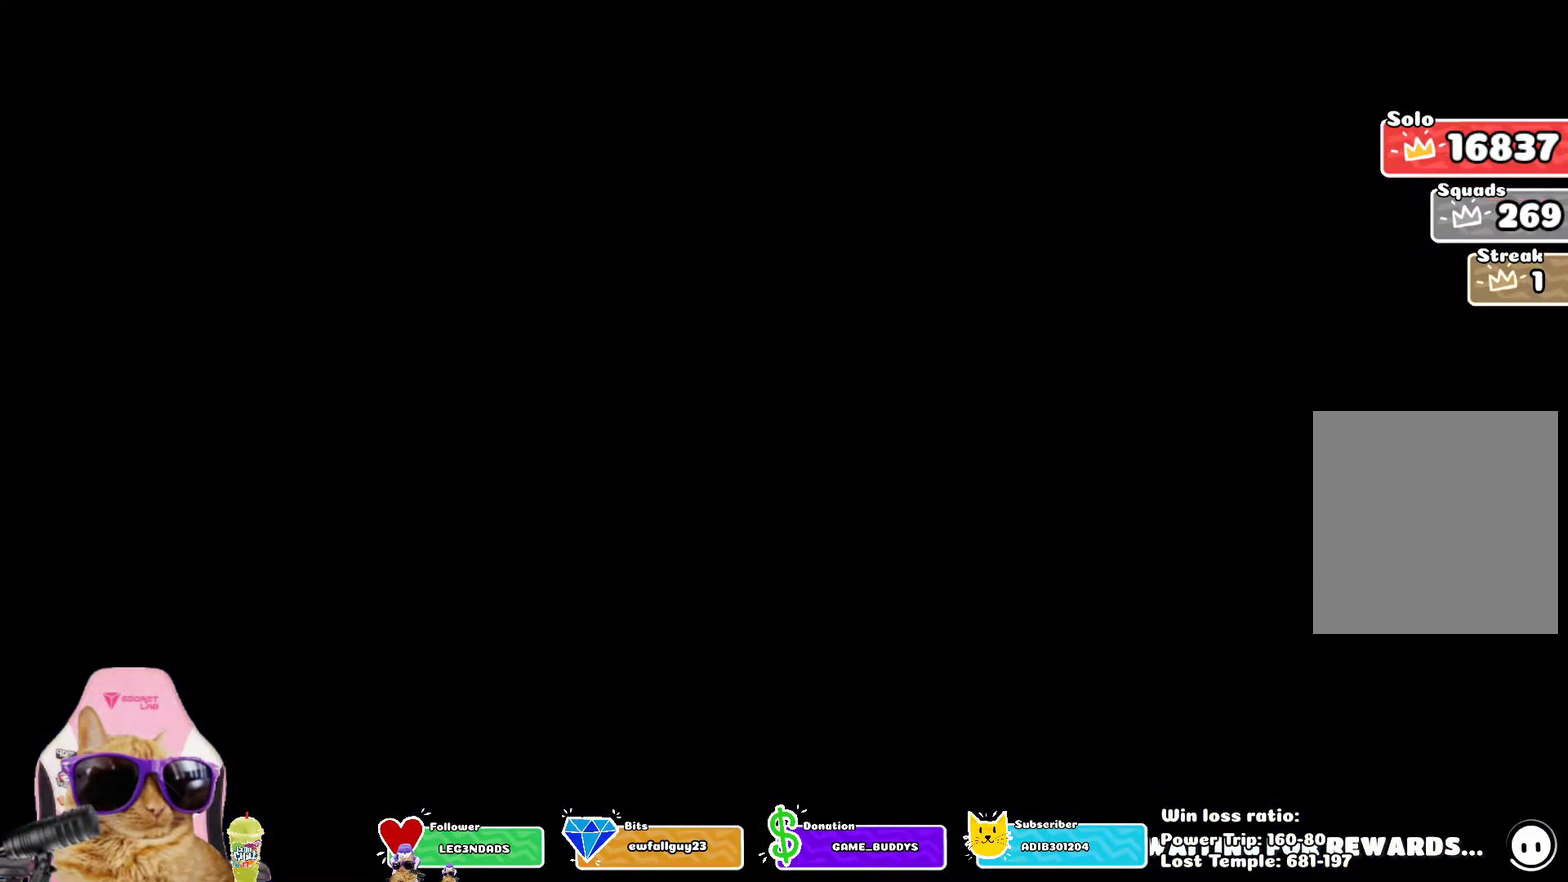
{"dt_ms": 600, "buttons": [], "left_stick": "center", "right_stick": "center", "events": [[83, "CIRCLE", "down"], [133, "CIRCLE", "up"], [233, "CIRCLE", "down"], [283, "CIRCLE", "up"], [383, "CIRCLE", "down"], [433, "CIRCLE", "up"], [500, "CIRCLE", "down"], [567, "CIRCLE", "up"]]}
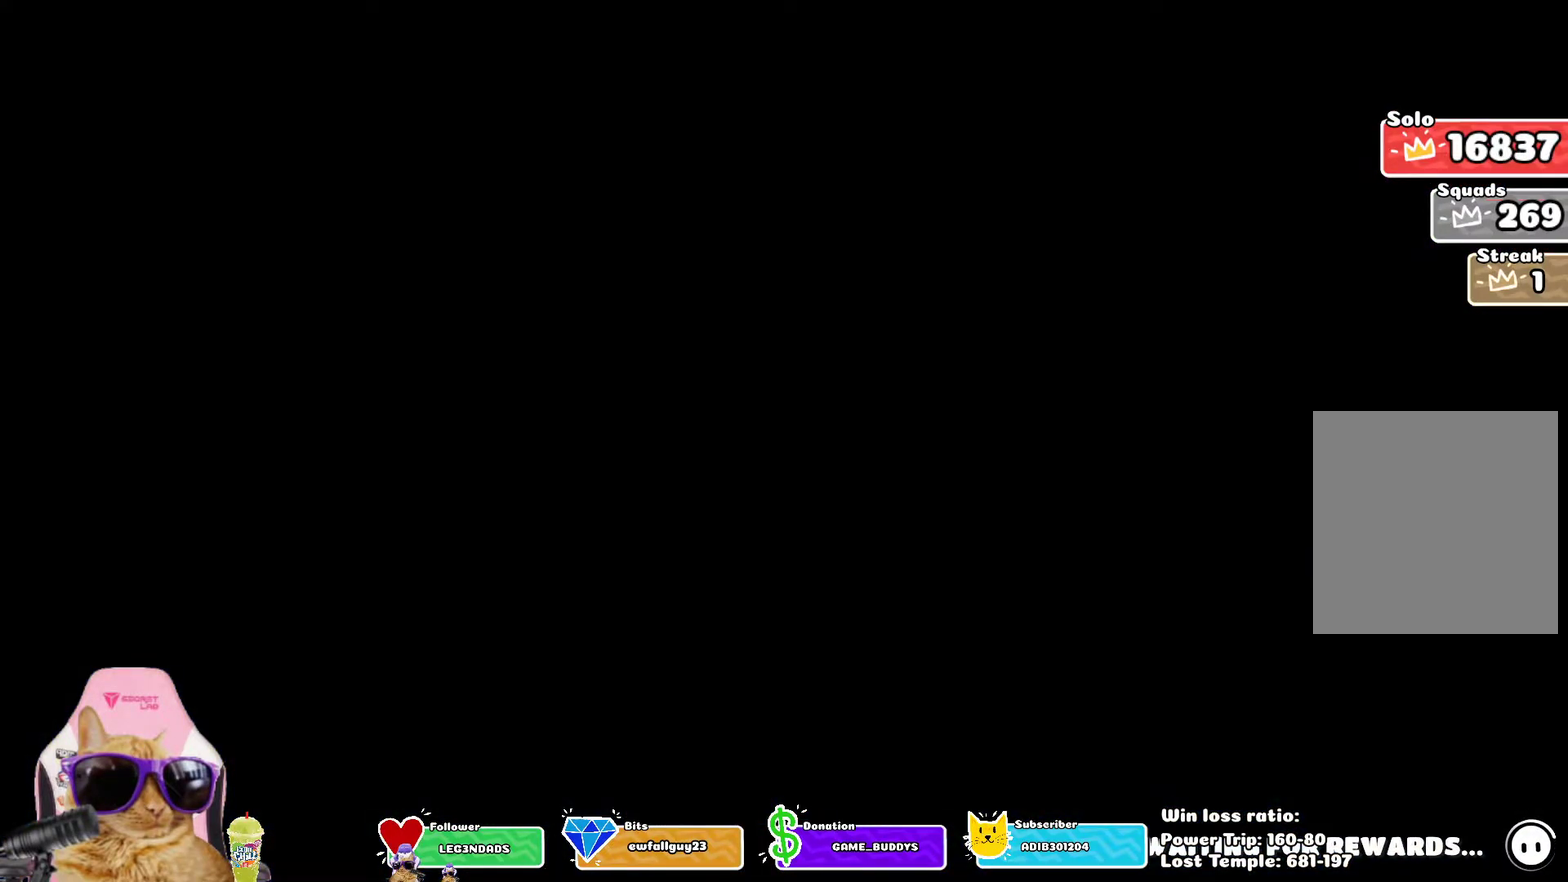
{"dt_ms": 400, "buttons": [], "left_stick": "center", "right_stick": "center", "events": [[17, "CIRCLE", "down"], [83, "CIRCLE", "up"], [150, "CIRCLE", "down"], [217, "CIRCLE", "up"]]}
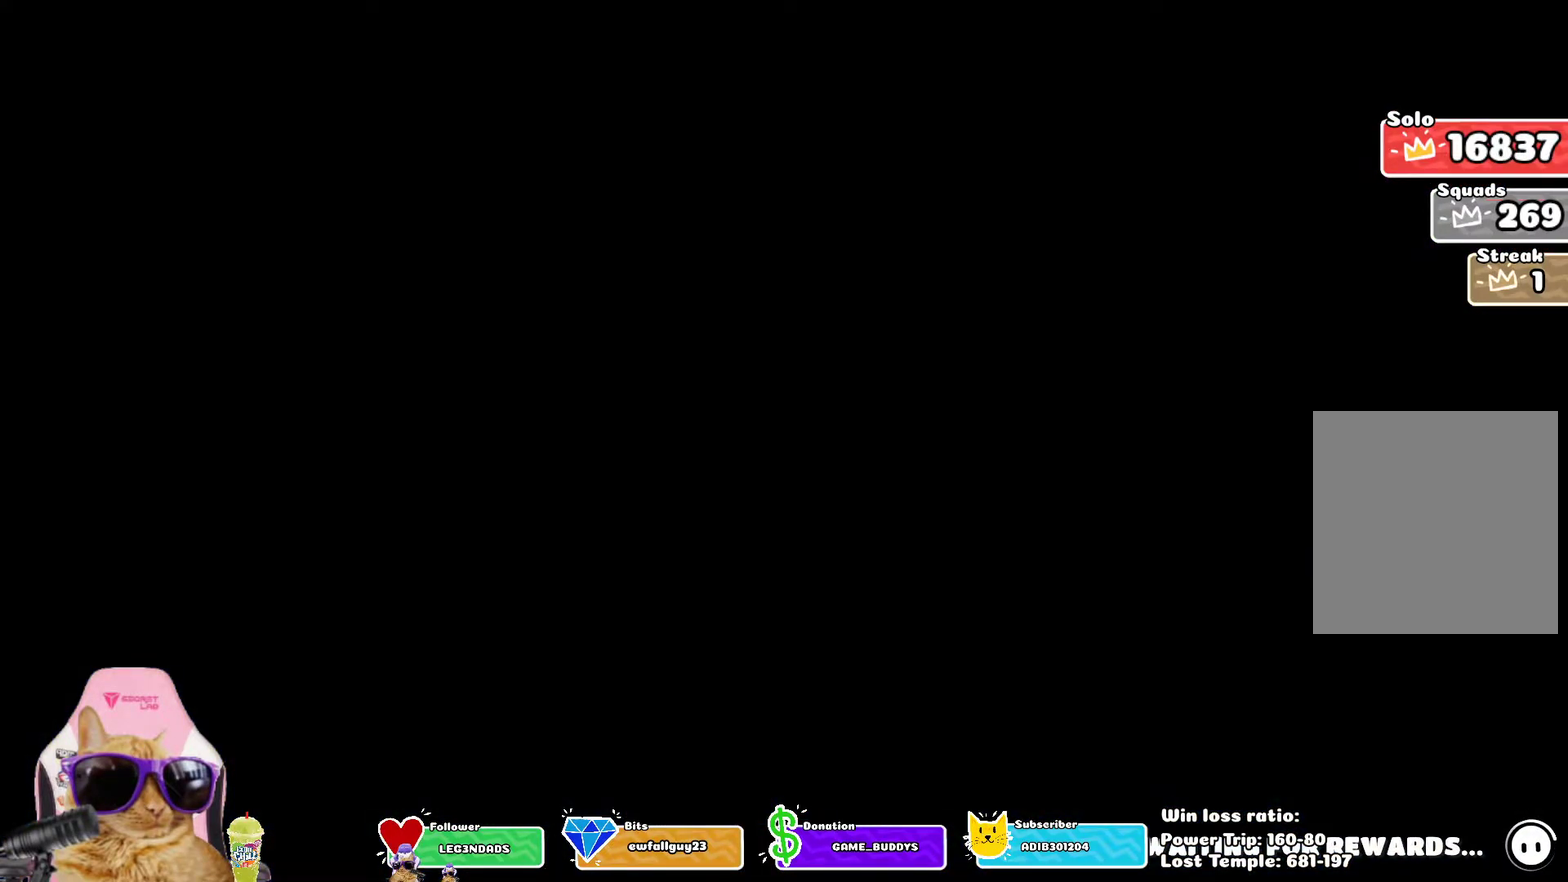
{"dt_ms": 500, "buttons": [], "left_stick": "center", "right_stick": "center", "events": [[300, "CIRCLE", "down"], [350, "CIRCLE", "up"], [450, "CIRCLE", "down"], [500, "CIRCLE", "up"]]}
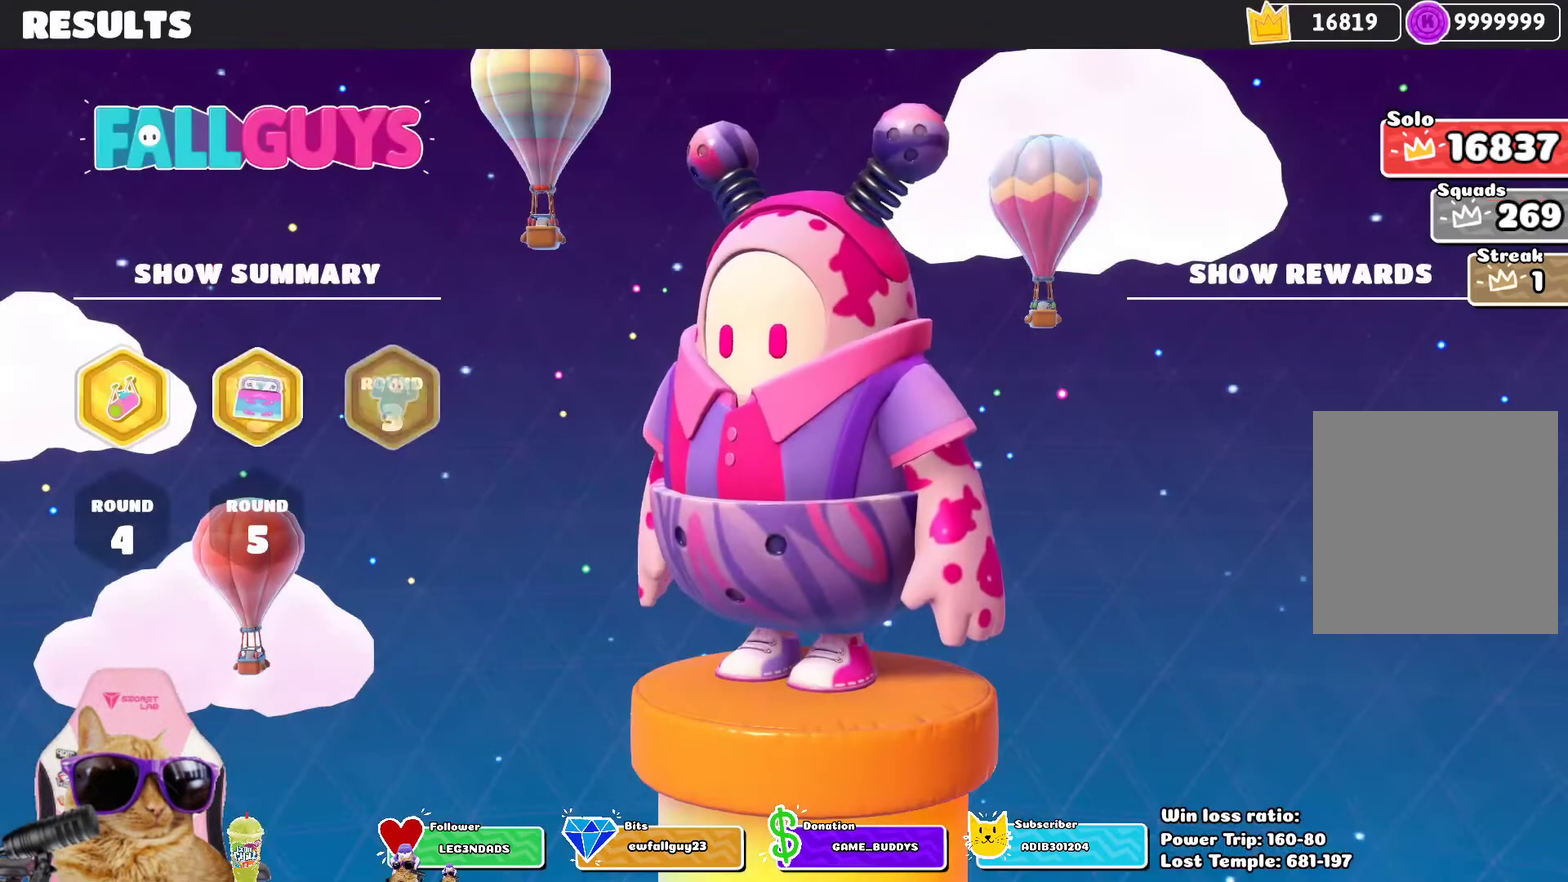
{"dt_ms": 400, "buttons": [], "left_stick": "center", "right_stick": "center", "events": [[183, "CIRCLE", "down"], [233, "CIRCLE", "up"], [300, "CIRCLE", "down"], [383, "CIRCLE", "up"]]}
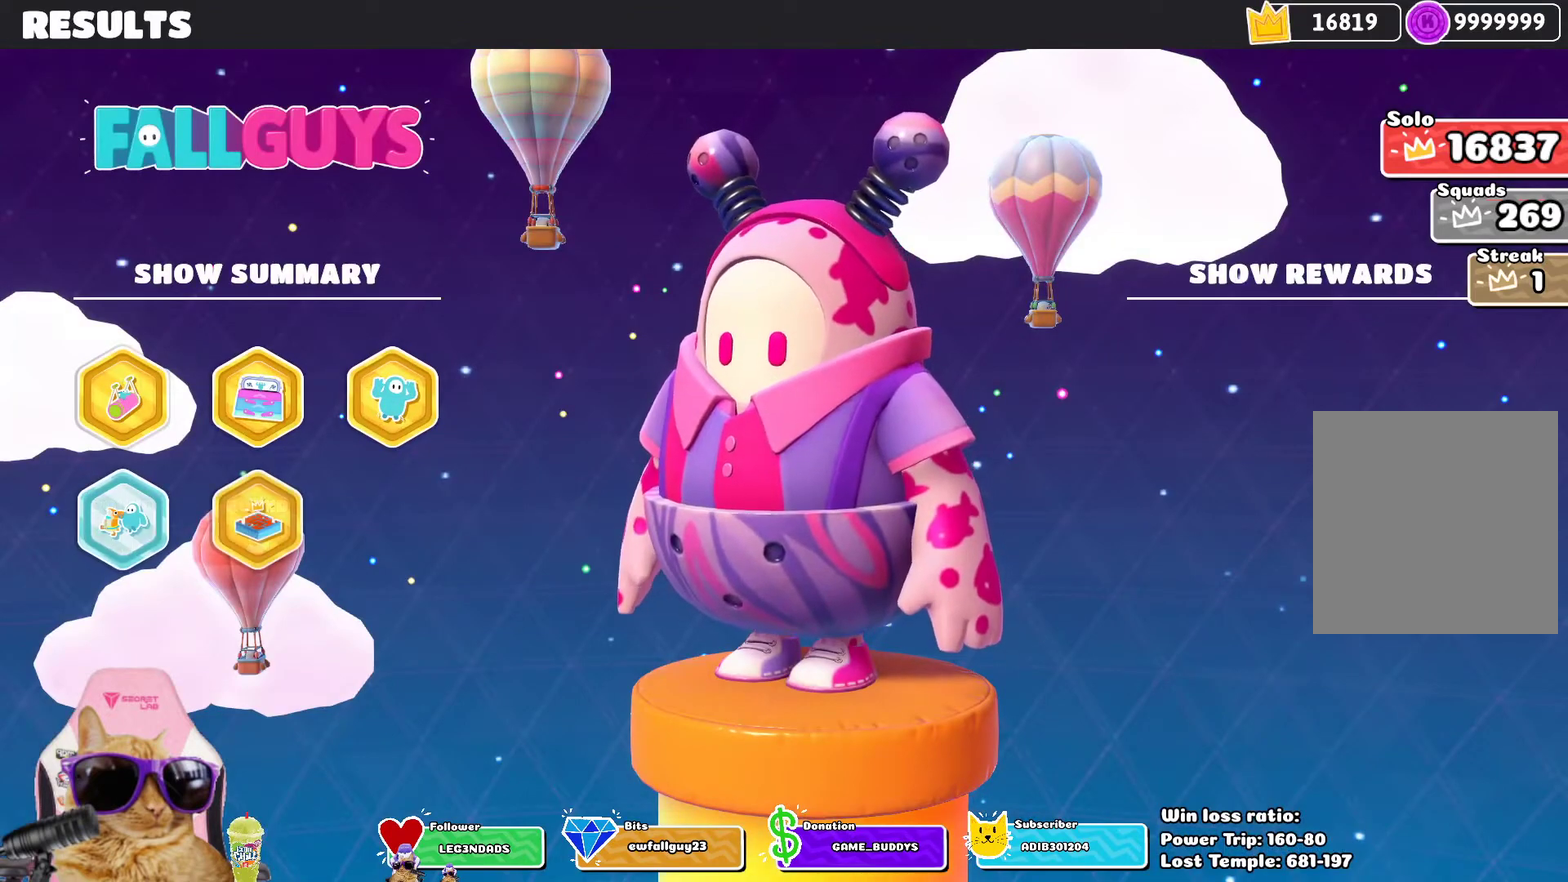
{"dt_ms": 600, "buttons": [], "left_stick": "center", "right_stick": "center", "events": [[83, "CROSS", "down"], [167, "CROSS", "up"], [267, "CROSS", "down"], [333, "CROSS", "up"], [433, "CROSS", "down"], [483, "CROSS", "up"]]}
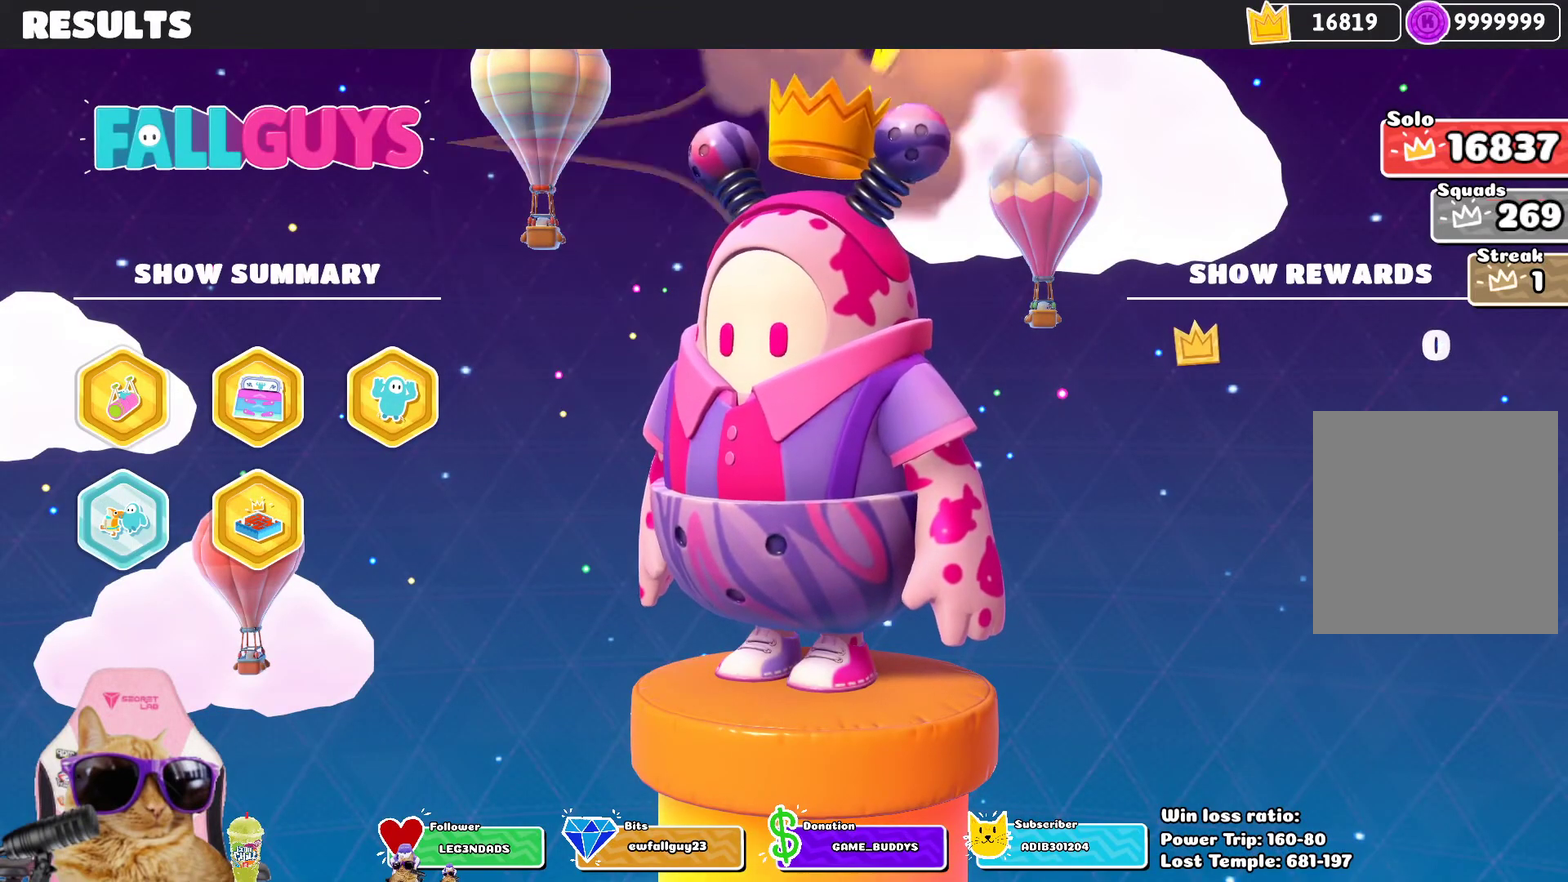
{"dt_ms": 400, "buttons": ["CROSS"], "left_stick": "center", "right_stick": "center", "events": [[100, "CROSS", "down"], [167, "CROSS", "up"], [250, "CROSS", "down"], [300, "CROSS", "up"], [400, "CROSS", "down"]]}